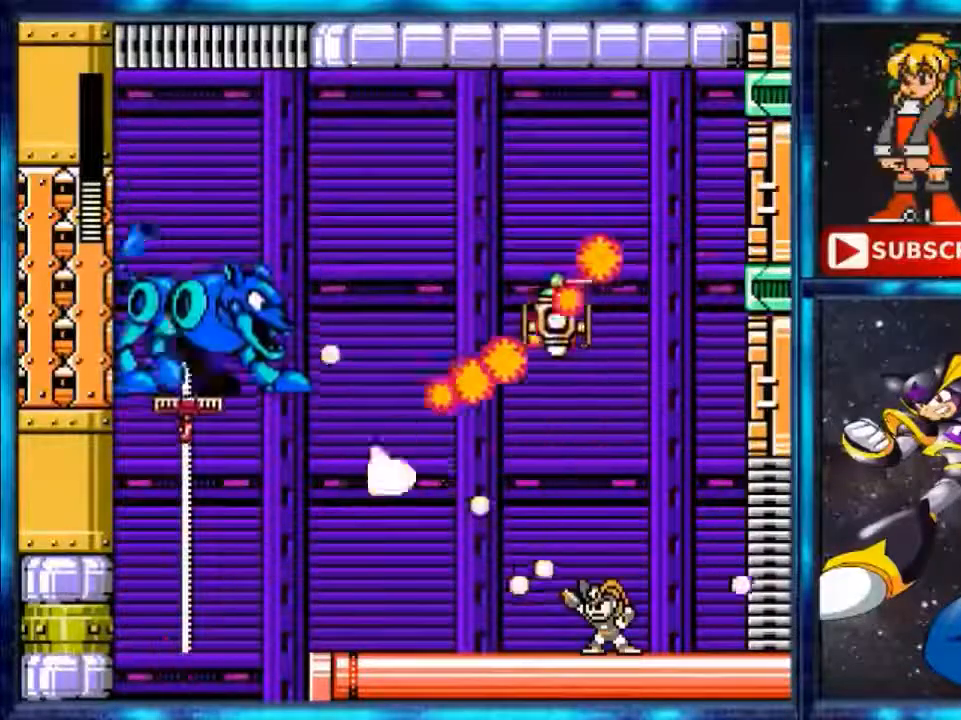
Gameplay with a controller (Nintendo layout); each line is a JSON object with the inputs held at the frame after it (dt_ms = milliseconds from this image to that frame). "events" lists button and stick changes between this image and that frame as [ms after this image, input, new state], when the widget could be followed in between. Not read: L3 R3.
{"dt_ms": 480, "buttons": ["B", "DPAD_UP", "DPAD_LEFT"], "events": []}
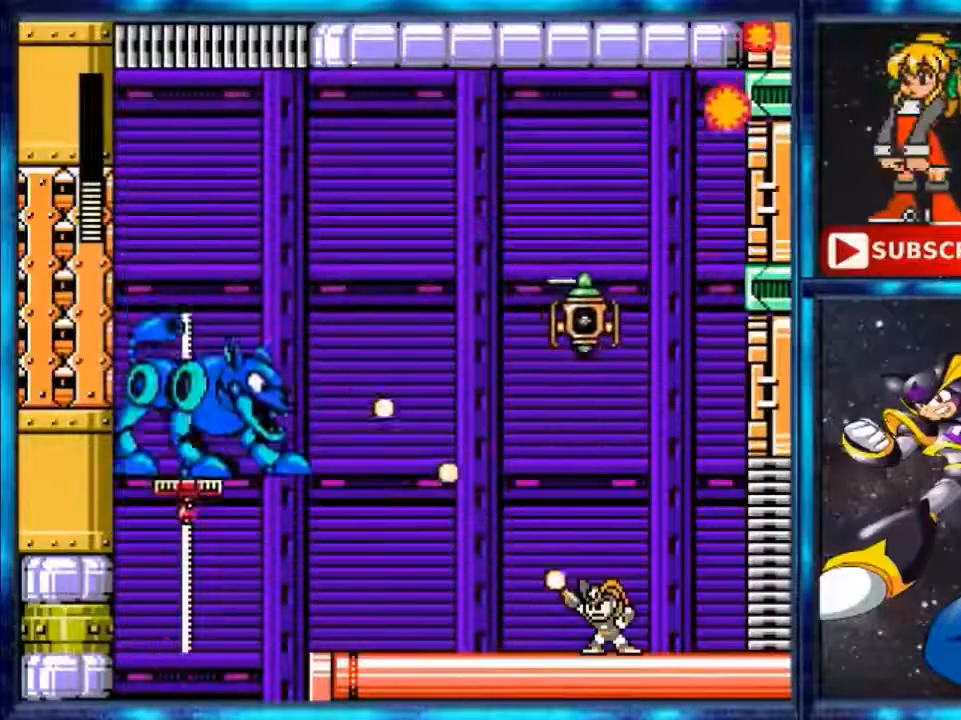
{"dt_ms": 520, "buttons": ["B", "DPAD_UP", "DPAD_LEFT"], "events": []}
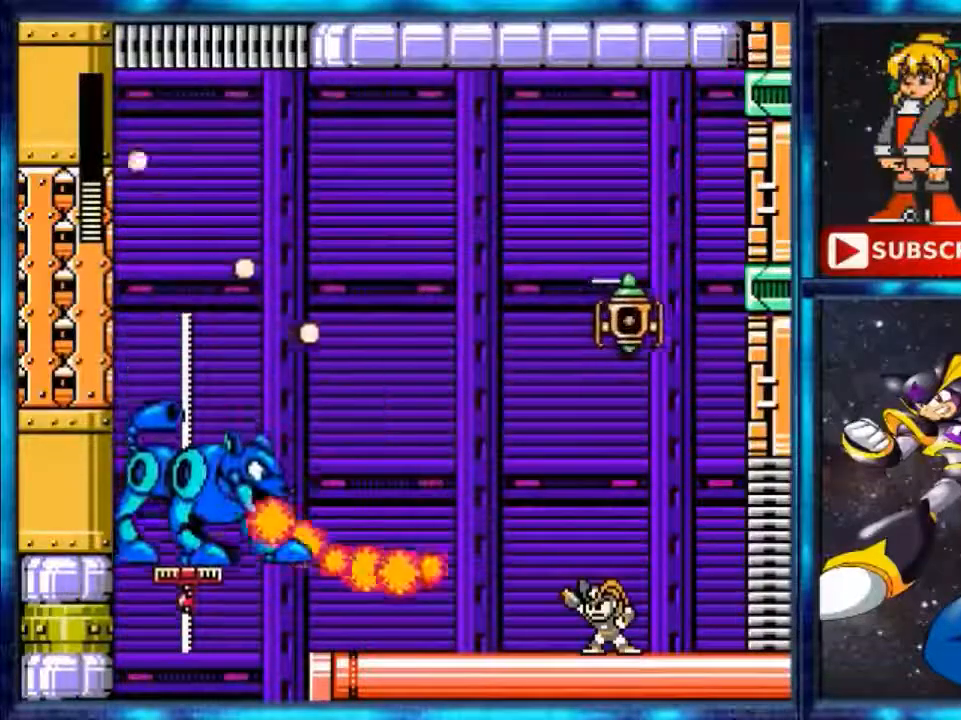
{"dt_ms": 480, "buttons": ["B", "DPAD_UP", "DPAD_LEFT"], "events": []}
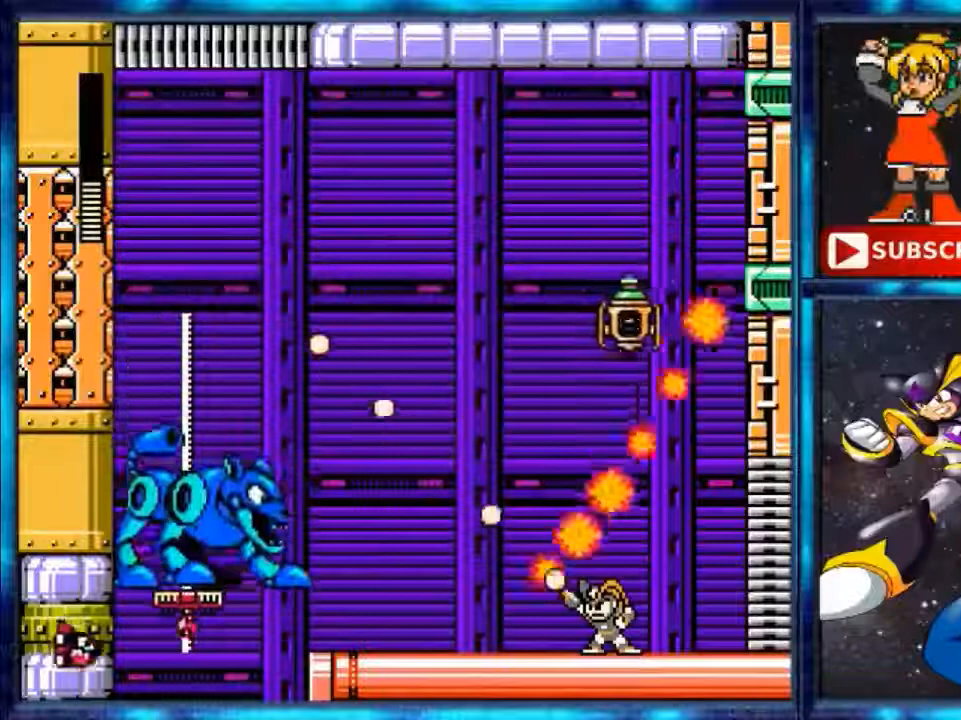
{"dt_ms": 520, "buttons": ["B", "DPAD_UP", "DPAD_LEFT"], "events": []}
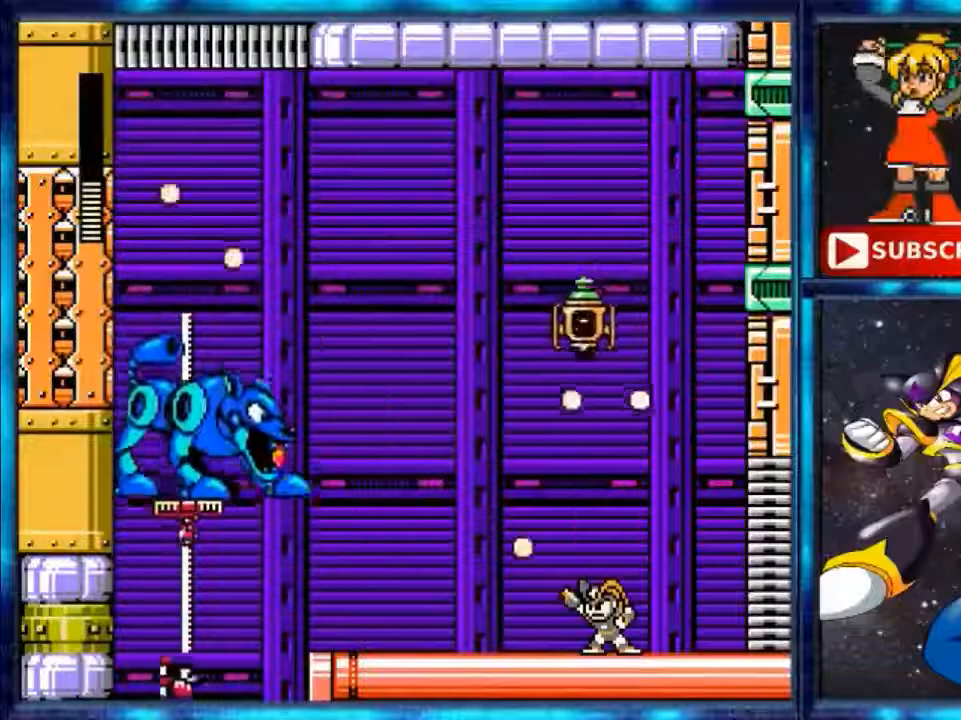
{"dt_ms": 480, "buttons": ["B", "DPAD_UP", "DPAD_LEFT"], "events": []}
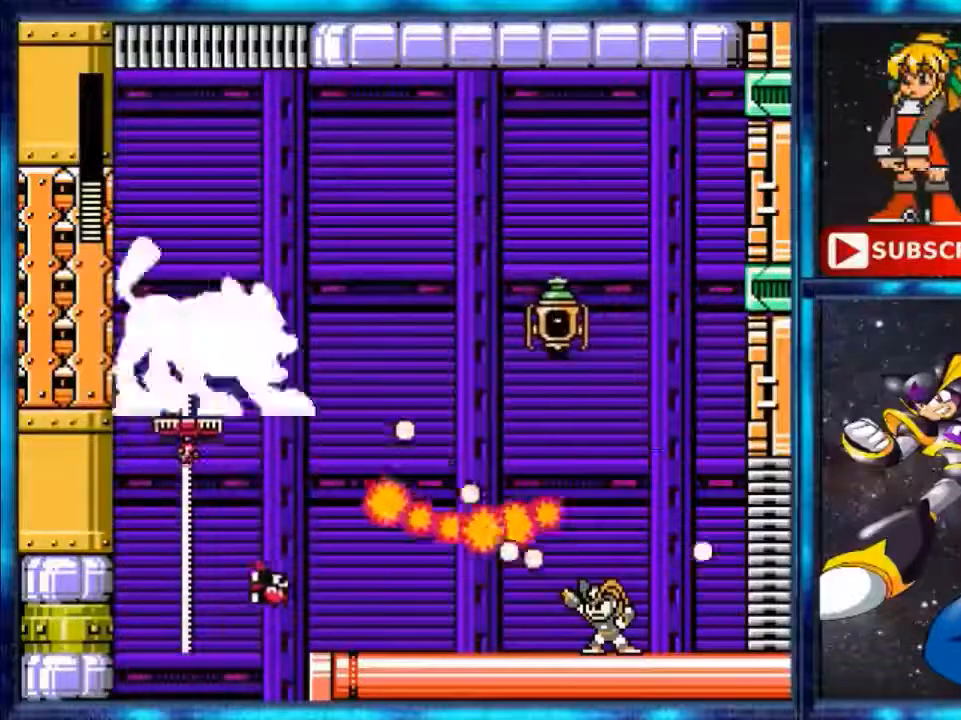
{"dt_ms": 520, "buttons": ["B", "DPAD_UP", "DPAD_LEFT"], "events": []}
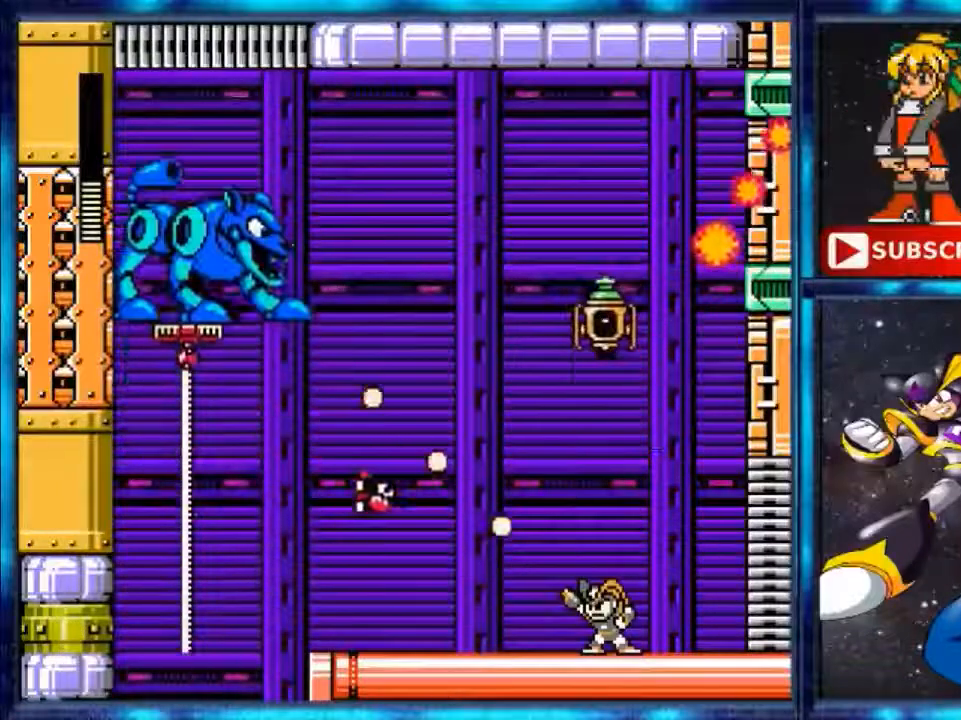
{"dt_ms": 480, "buttons": ["B", "DPAD_UP", "DPAD_LEFT"], "events": []}
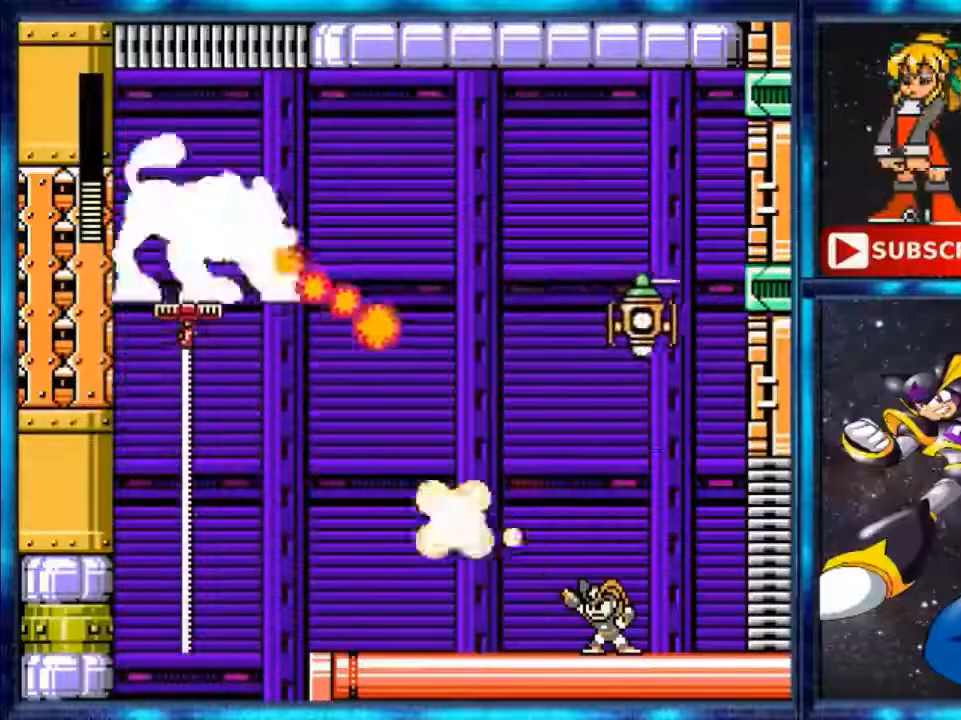
{"dt_ms": 520, "buttons": ["B", "DPAD_UP", "DPAD_LEFT"], "events": []}
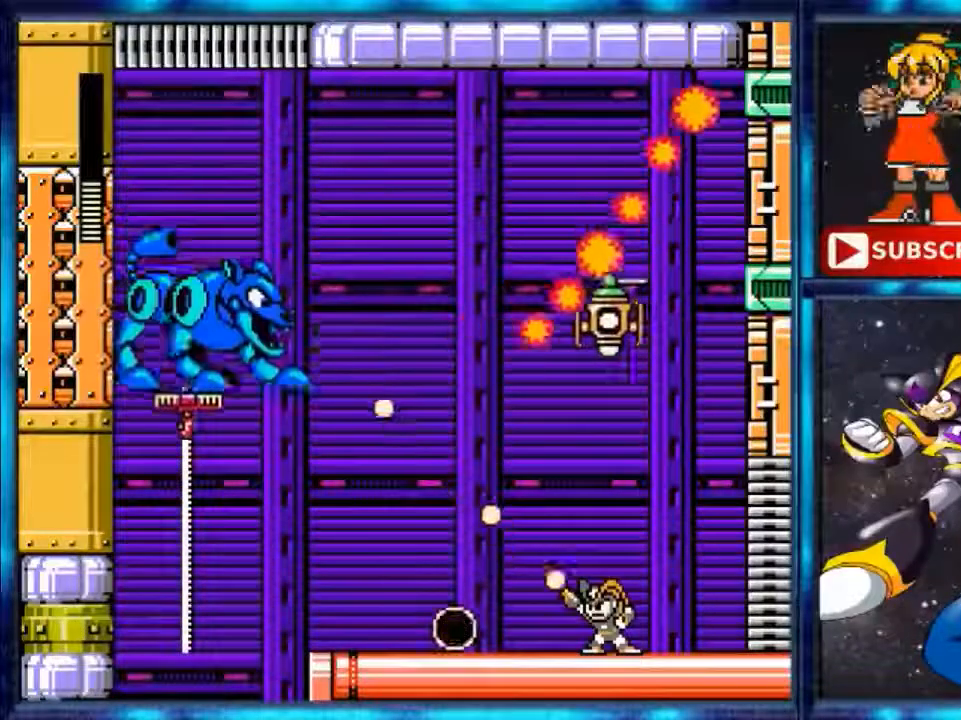
{"dt_ms": 480, "buttons": ["B", "DPAD_UP", "DPAD_LEFT"], "events": []}
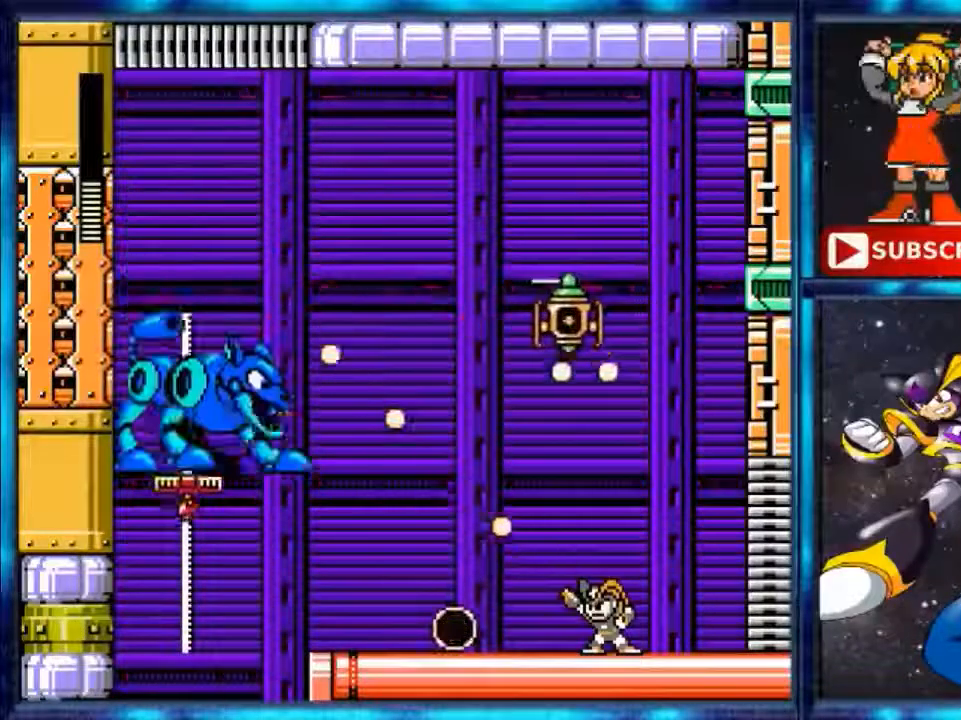
{"dt_ms": 520, "buttons": ["B", "DPAD_UP", "DPAD_LEFT"], "events": []}
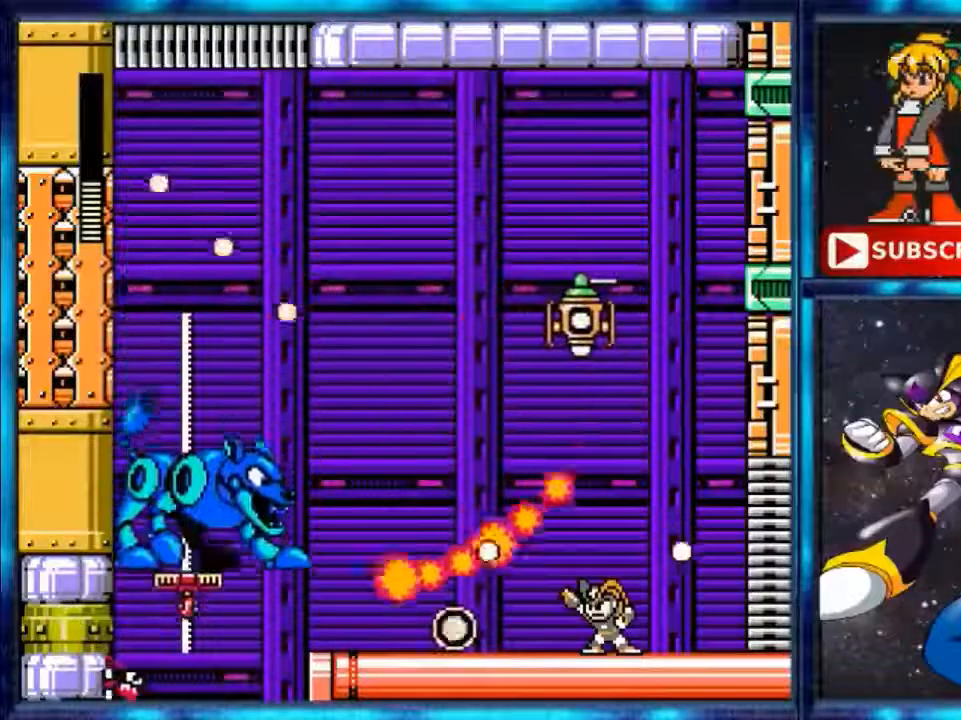
{"dt_ms": 1000, "buttons": ["Y", "DPAD_LEFT"]}
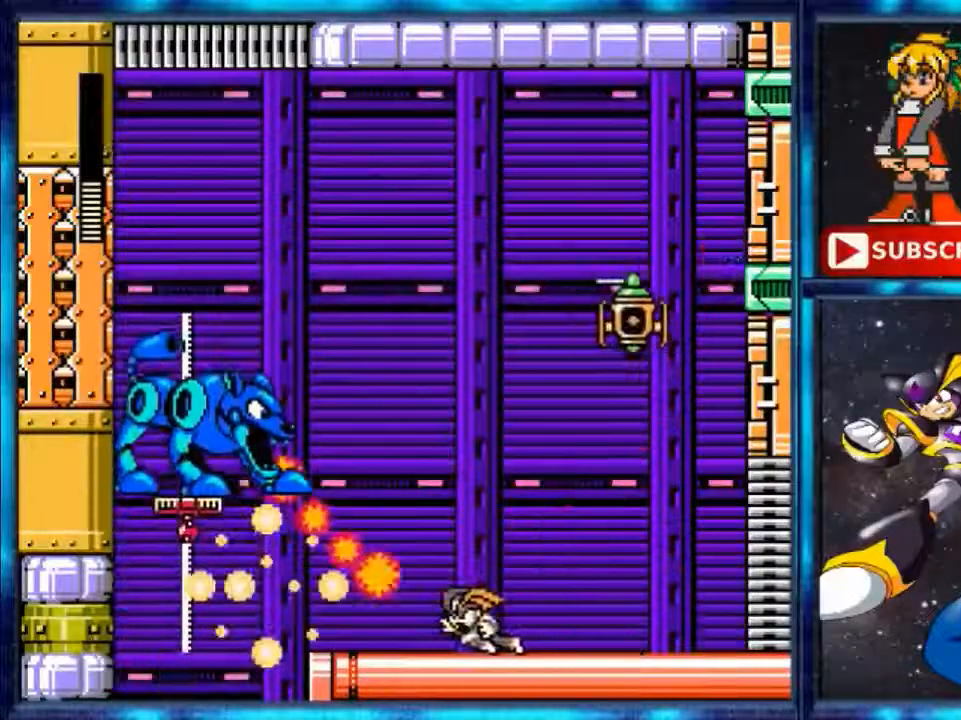
{"dt_ms": 480, "buttons": ["DPAD_RIGHT"], "events": [[40, "Y", "up"], [120, "DPAD_LEFT", "up"], [200, "DPAD_RIGHT", "down"]]}
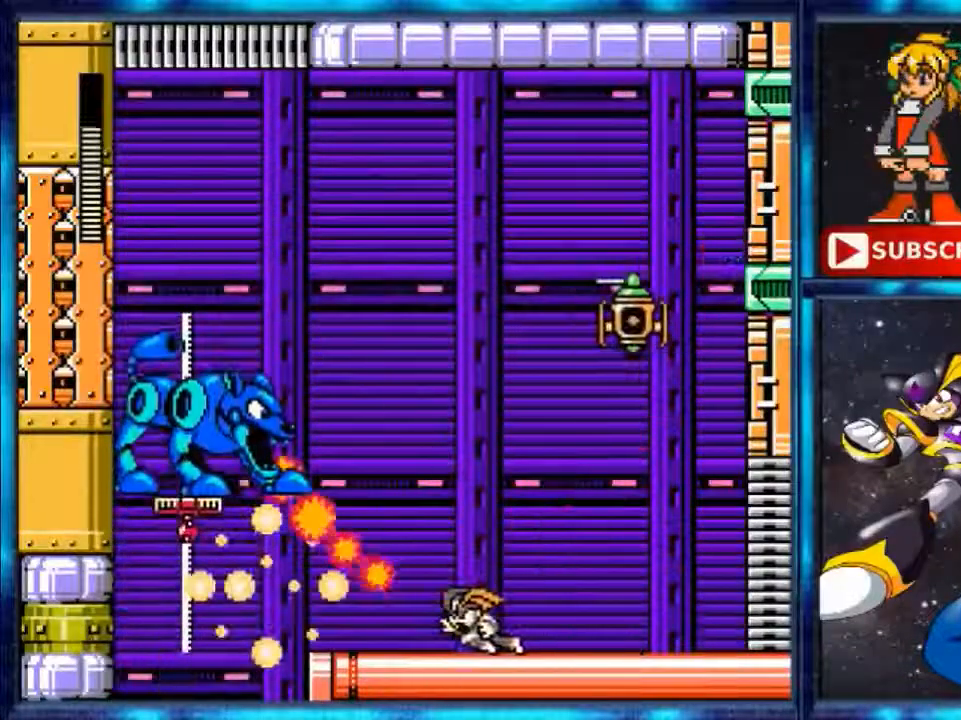
{"dt_ms": 520, "buttons": ["Y", "DPAD_RIGHT"], "events": [[120, "Y", "down"], [200, "Y", "up"], [280, "Y", "down"], [440, "Y", "up"], [520, "Y", "down"]]}
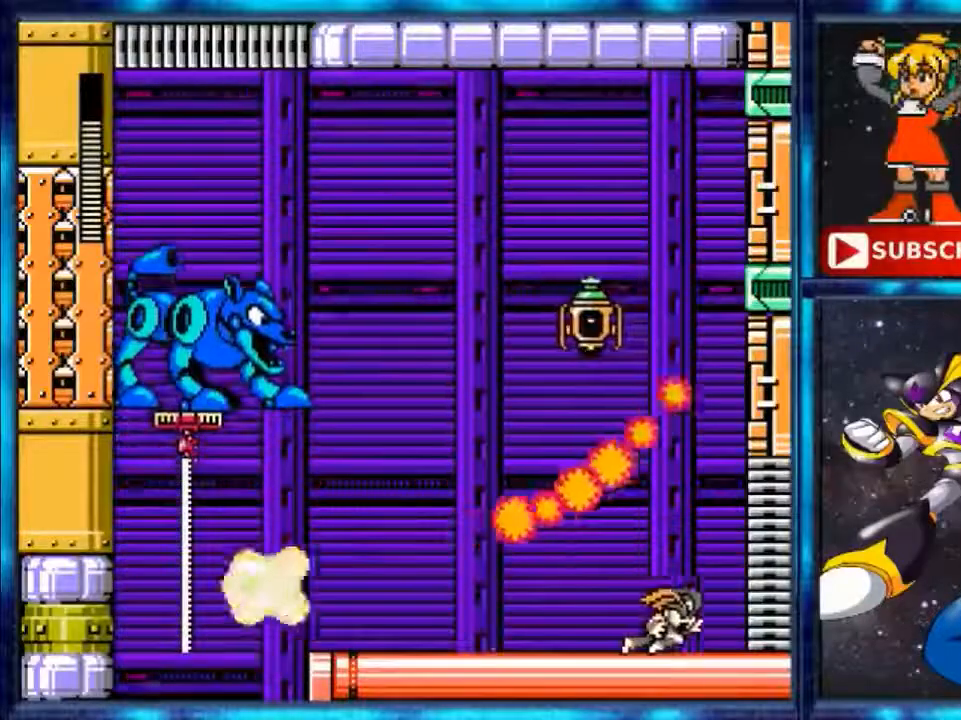
{"dt_ms": 480, "buttons": ["B", "DPAD_LEFT"], "events": [[80, "Y", "up"], [160, "DPAD_LEFT", "down"], [160, "DPAD_RIGHT", "up"], [320, "B", "down"]]}
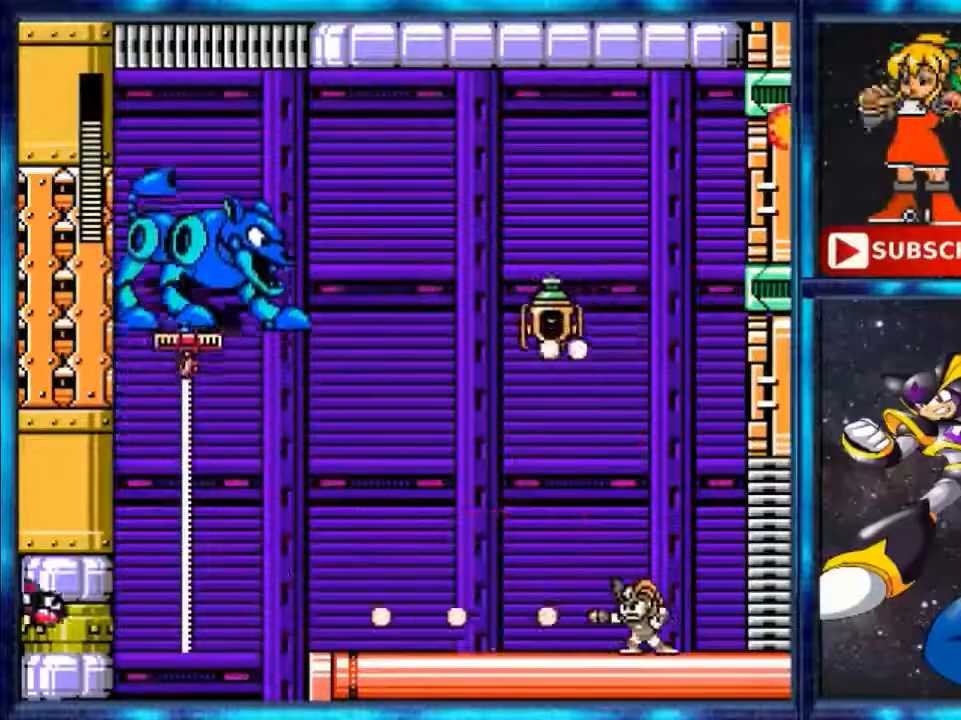
{"dt_ms": 520, "buttons": ["B", "DPAD_UP", "DPAD_LEFT"], "events": [[120, "DPAD_UP", "down"], [160, "DPAD_LEFT", "up"], [280, "DPAD_LEFT", "down"]]}
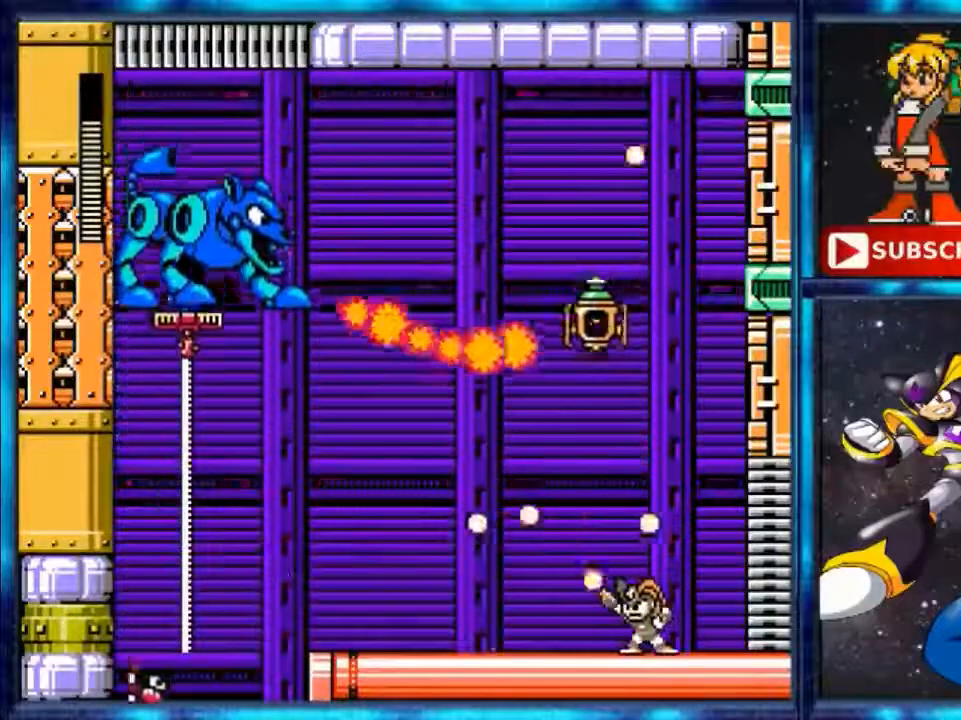
{"dt_ms": 480, "buttons": ["B", "DPAD_UP"], "events": [[240, "DPAD_LEFT", "up"]]}
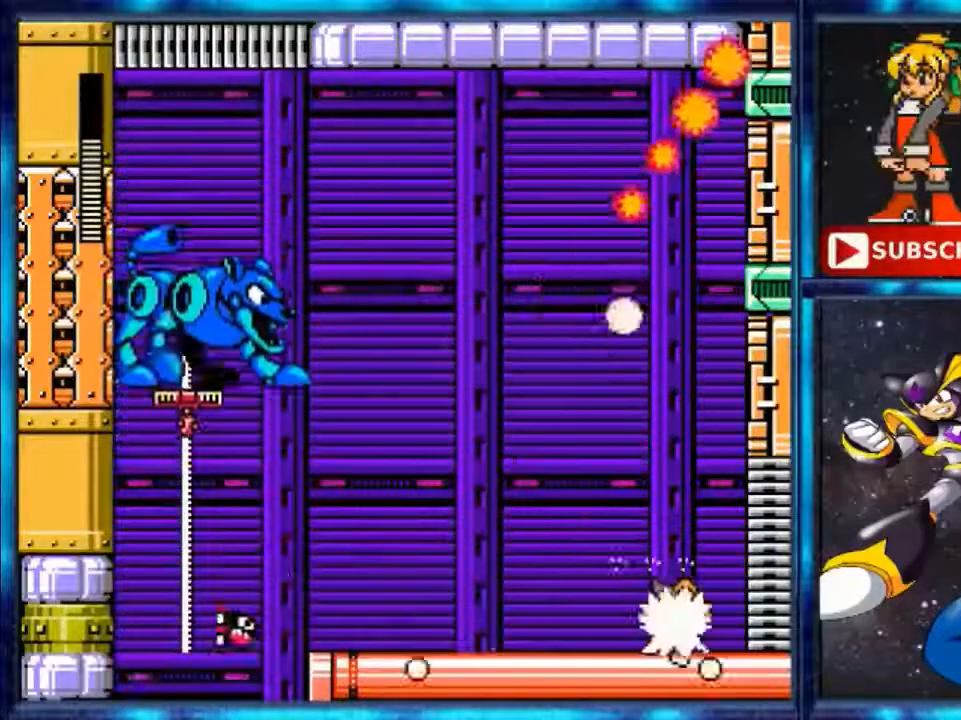
{"dt_ms": 520, "buttons": ["DPAD_LEFT"], "events": [[520, "B", "up"], [520, "DPAD_LEFT", "down"], [520, "DPAD_UP", "up"]]}
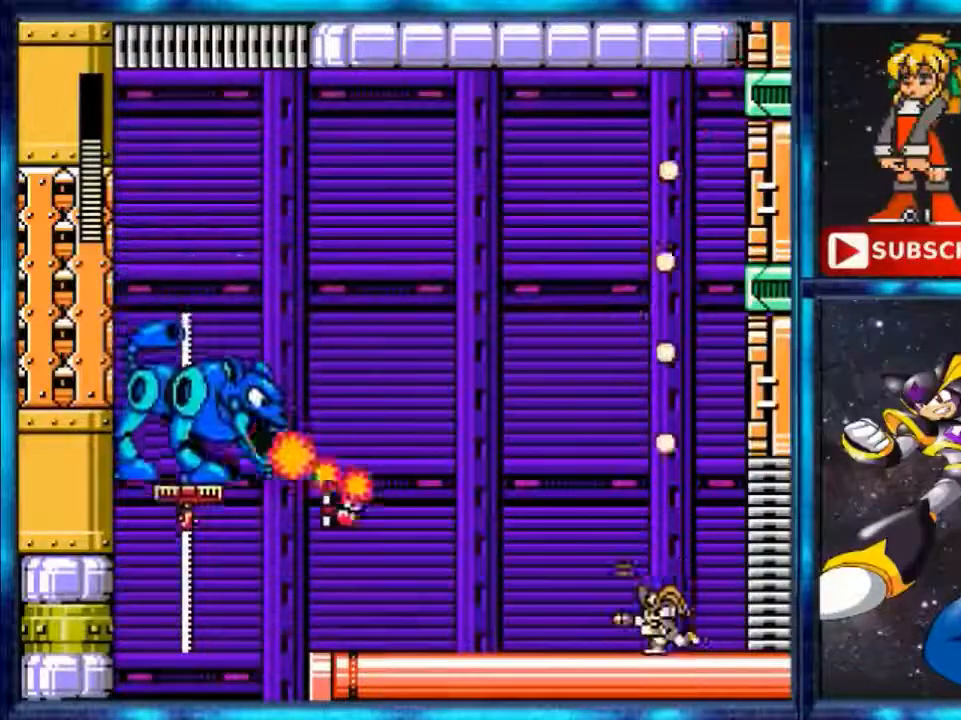
{"dt_ms": 480, "buttons": ["B", "DPAD_UP"], "events": [[440, "B", "down"], [440, "DPAD_LEFT", "up"], [440, "DPAD_UP", "down"]]}
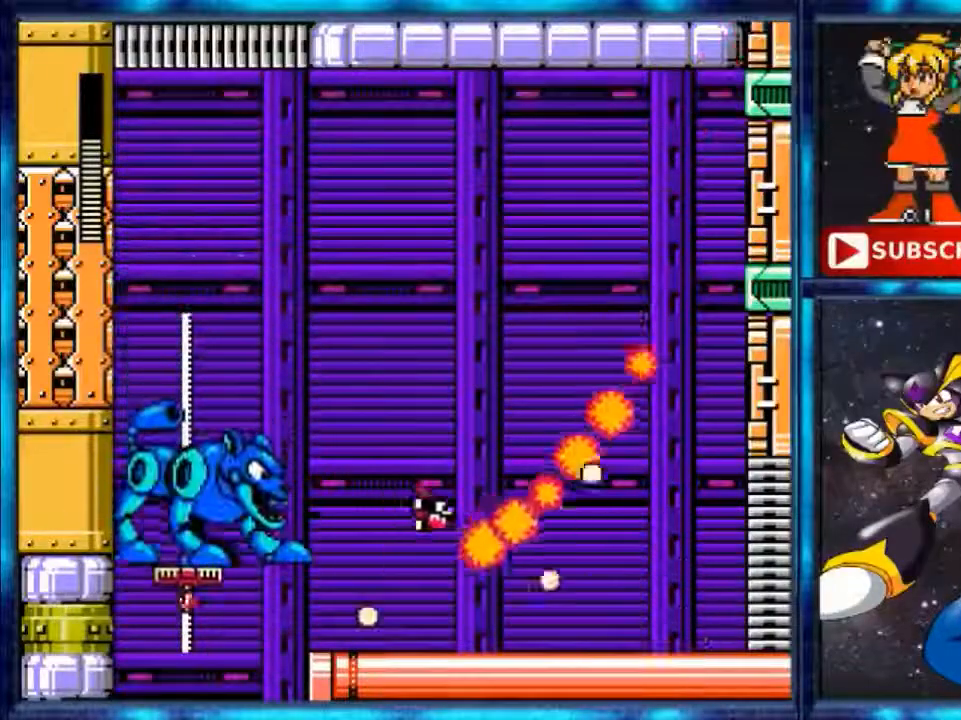
{"dt_ms": 520, "buttons": ["B", "DPAD_UP", "DPAD_LEFT"], "events": [[120, "DPAD_LEFT", "down"]]}
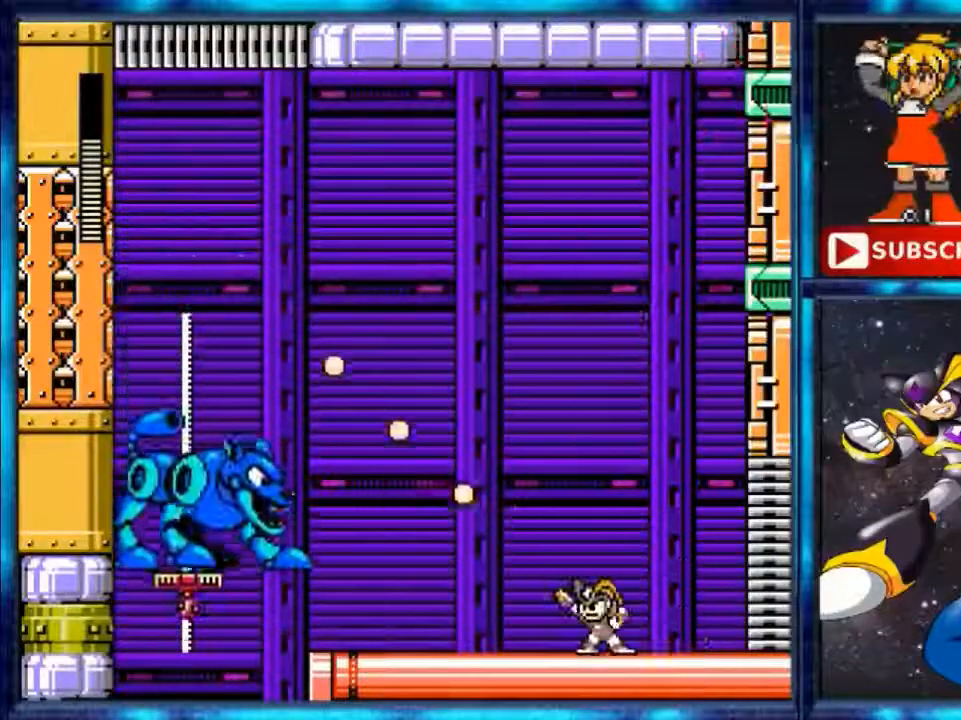
{"dt_ms": 480, "buttons": ["B", "DPAD_UP", "DPAD_LEFT"], "events": []}
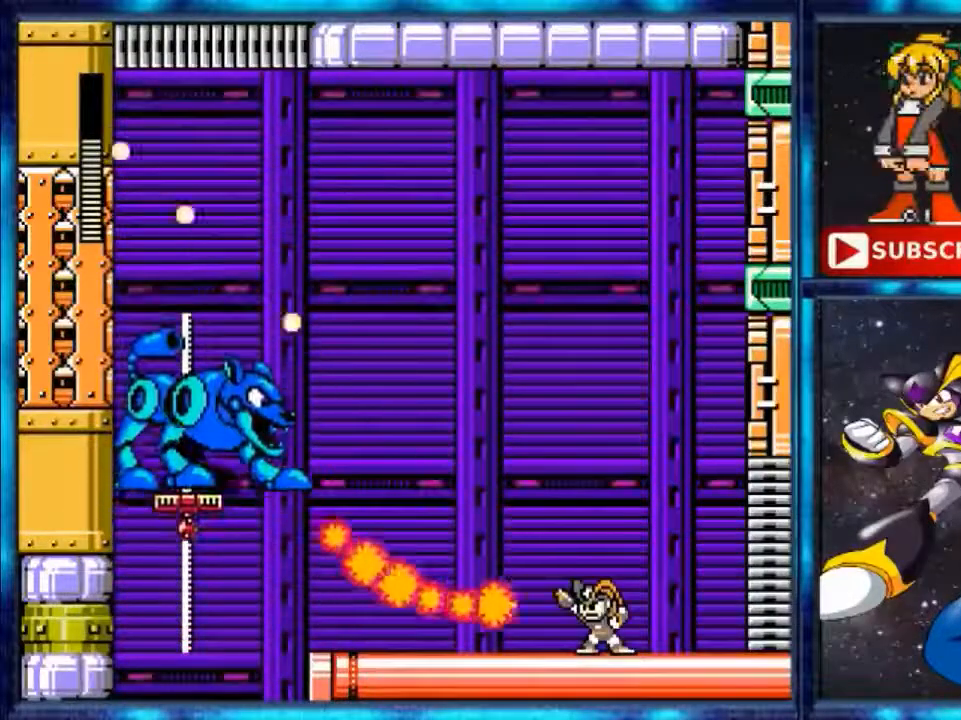
{"dt_ms": 520, "buttons": ["B", "DPAD_UP", "DPAD_LEFT"], "events": []}
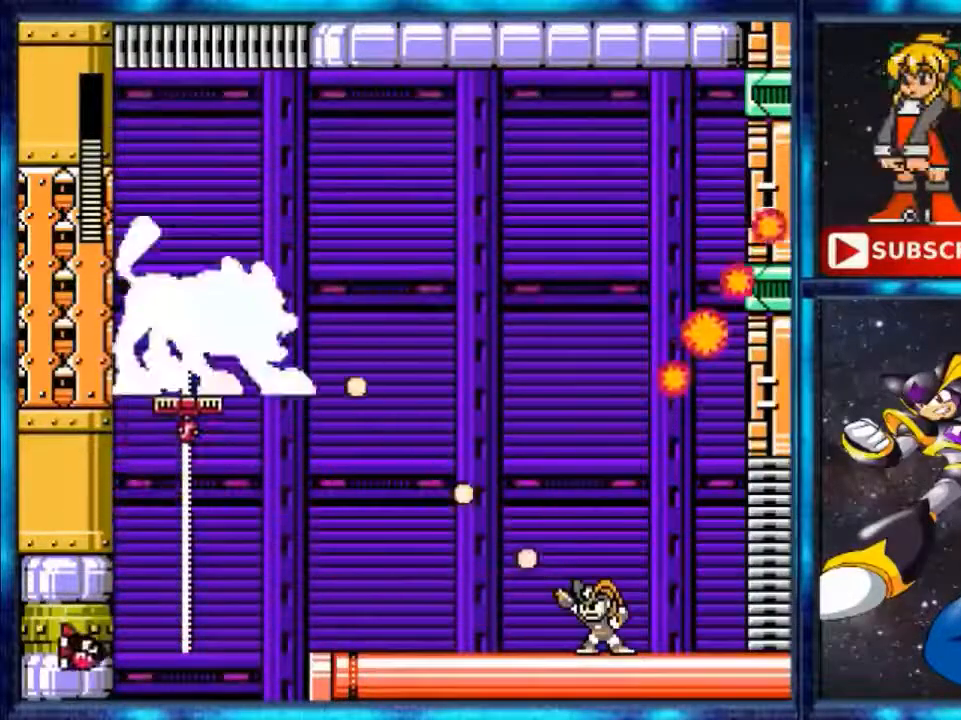
{"dt_ms": 480, "buttons": ["B", "DPAD_UP", "DPAD_LEFT"], "events": []}
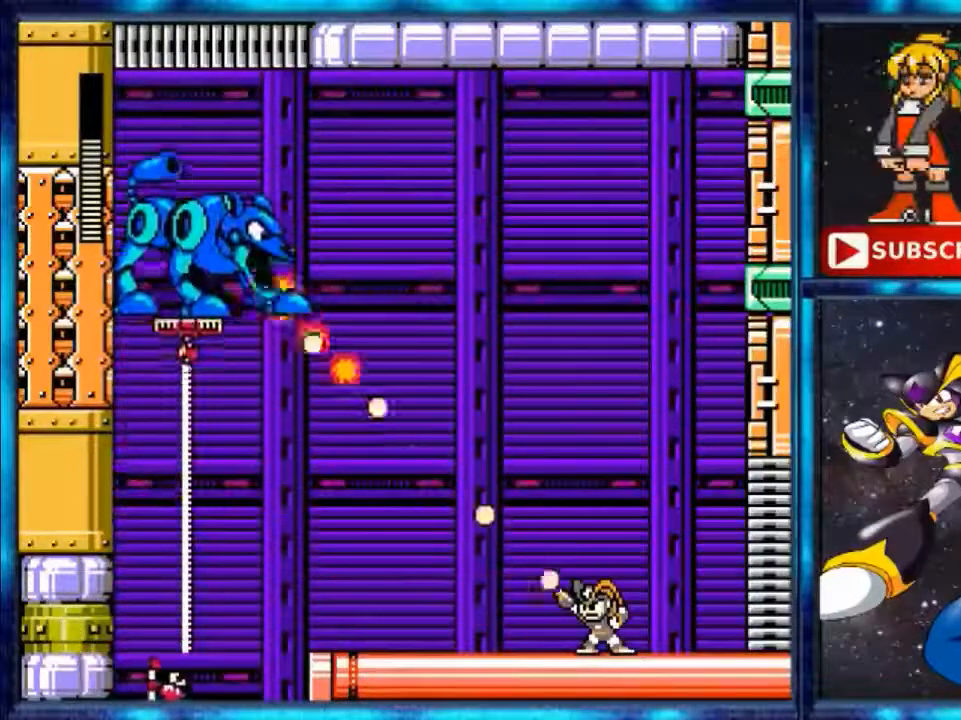
{"dt_ms": 520, "buttons": ["B", "DPAD_UP", "DPAD_LEFT"], "events": []}
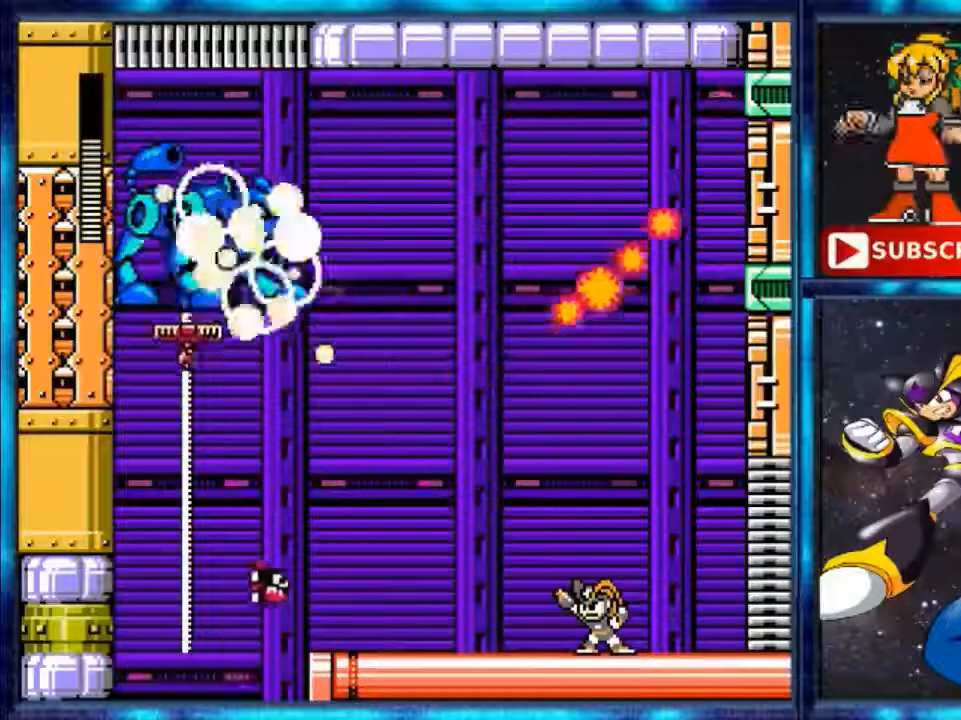
{"dt_ms": 480, "buttons": ["B", "DPAD_UP", "DPAD_LEFT"], "events": []}
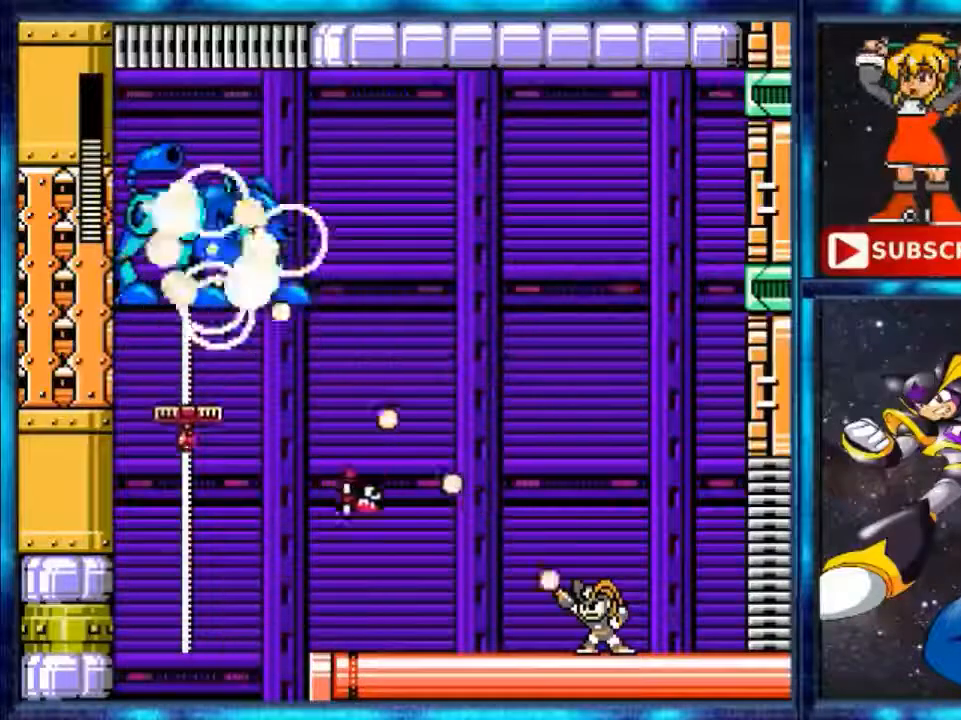
{"dt_ms": 520, "buttons": ["B", "DPAD_UP", "DPAD_LEFT"], "events": []}
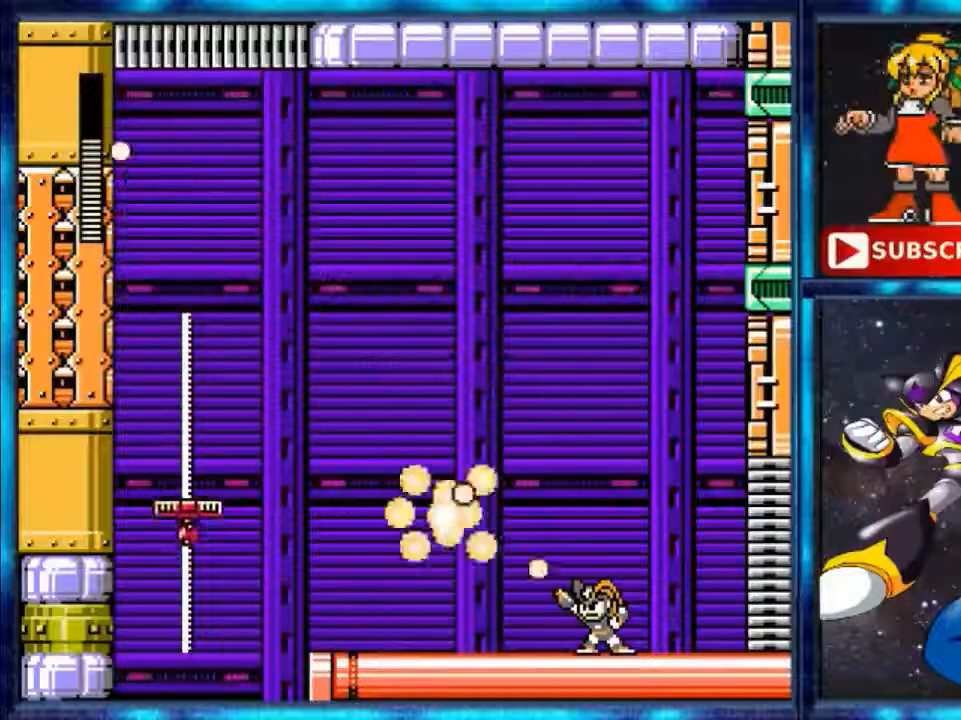
{"dt_ms": 480, "buttons": ["DPAD_LEFT"], "events": [[160, "DPAD_UP", "up"], [480, "B", "up"]]}
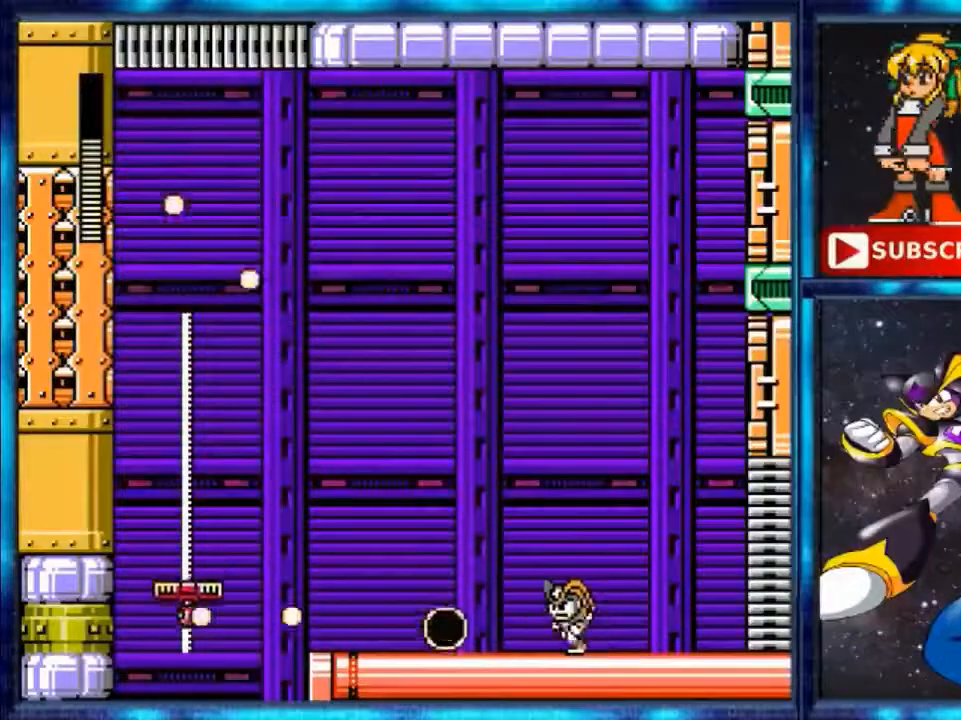
{"dt_ms": 520, "buttons": ["DPAD_LEFT"], "events": [[200, "Y", "down"], [440, "Y", "up"]]}
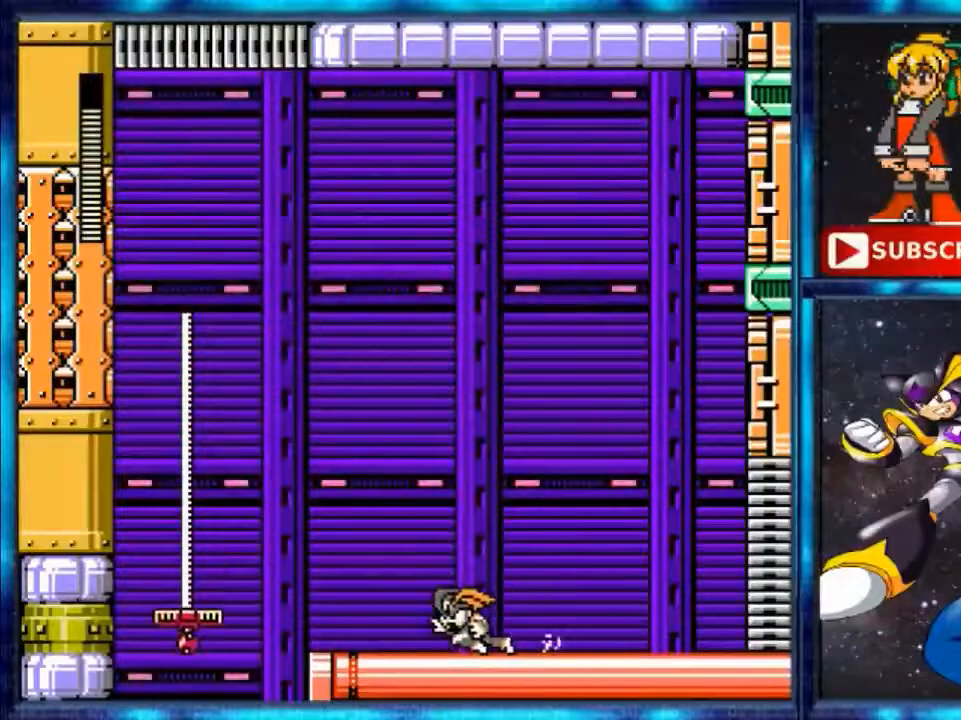
{"dt_ms": 480, "buttons": ["DPAD_LEFT"], "events": [[40, "DPAD_LEFT", "up"], [360, "DPAD_LEFT", "down"]]}
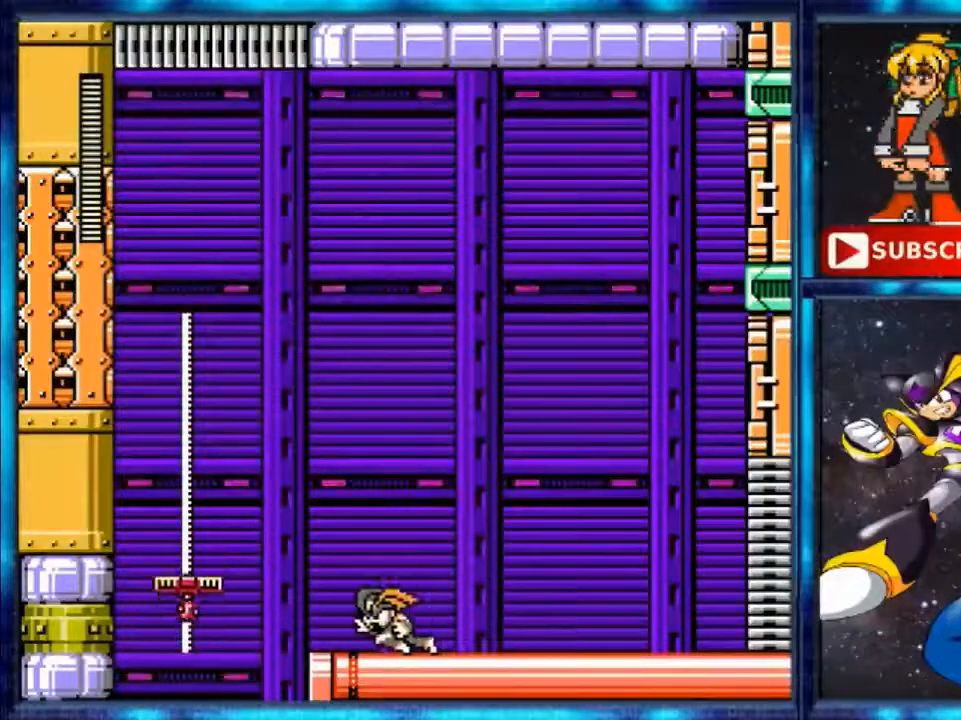
{"dt_ms": 520, "buttons": ["A", "DPAD_LEFT"], "events": [[160, "A", "down"], [360, "A", "up"], [440, "A", "down"]]}
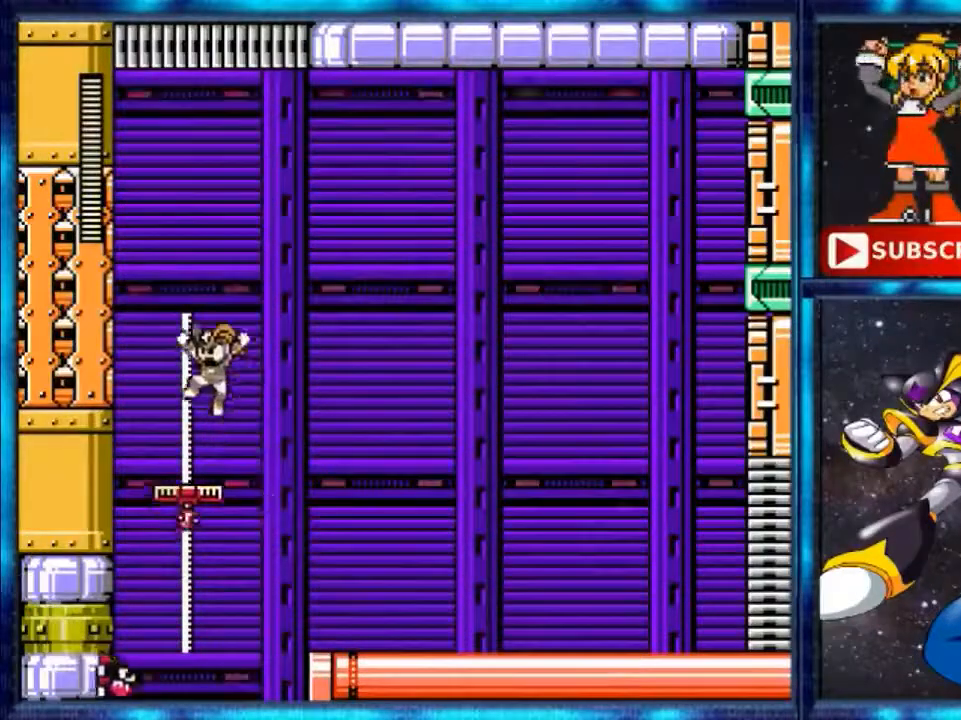
{"dt_ms": 480, "buttons": [], "events": [[200, "A", "up"], [280, "DPAD_LEFT", "up"]]}